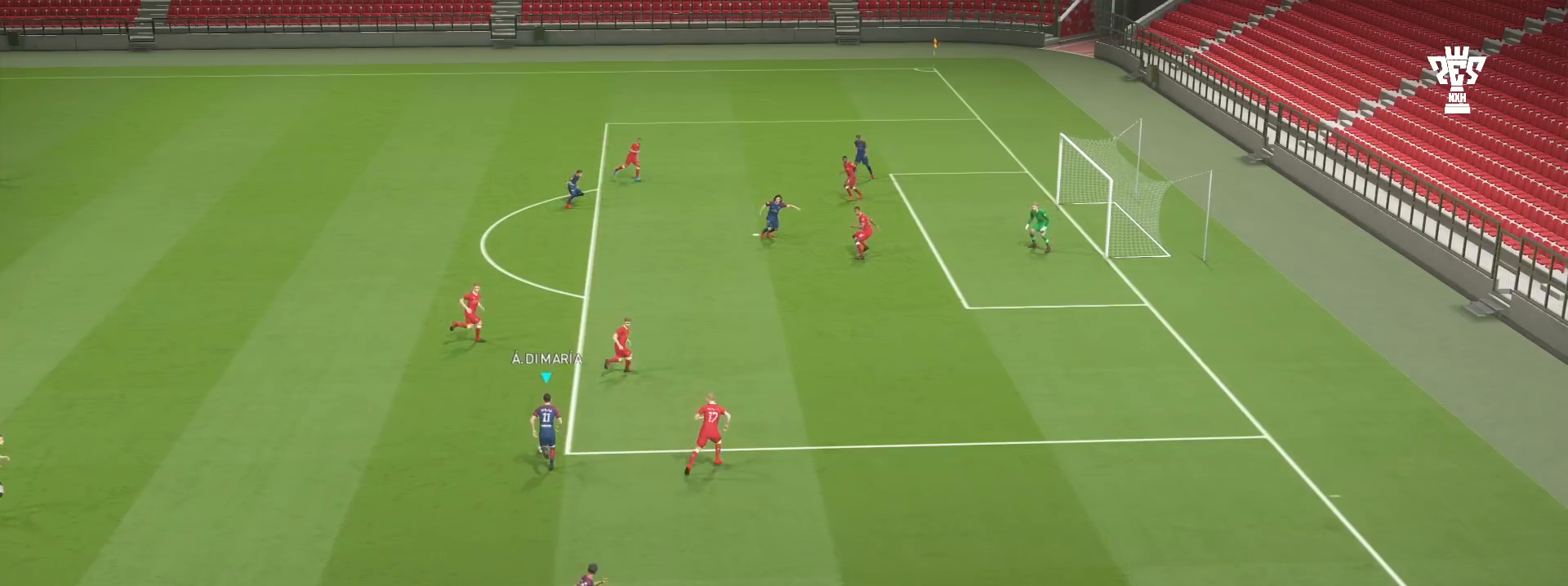
Gameplay with a controller (PlayStation layout); each line is a JSON object with the inputs held at the frame after it. "events" lists button and stick changes between this image and that frame as [ms after this image, input, new state], when the widget could be followed in between. Not read: L2 L3 R2 R3 right_stick.
{"buttons": [], "left_stick": "up", "events": []}
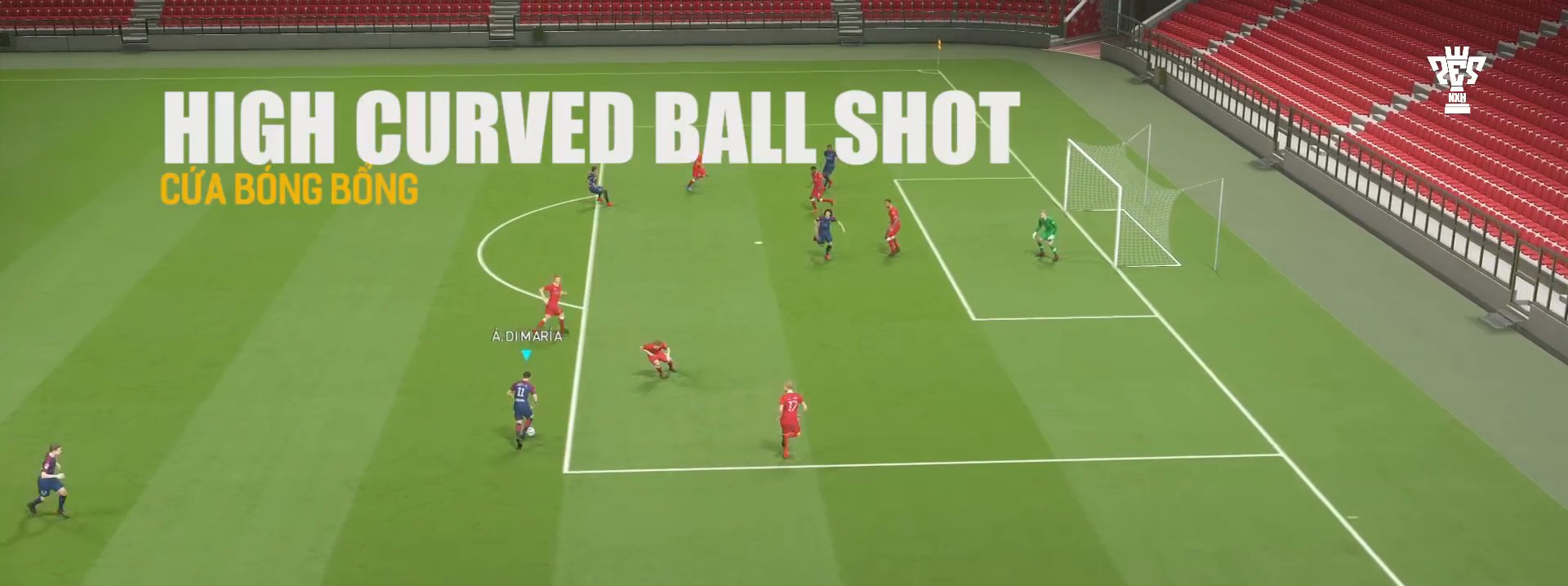
{"buttons": ["SQUARE"], "left_stick": "up", "events": [[234, "SQUARE", "down"]]}
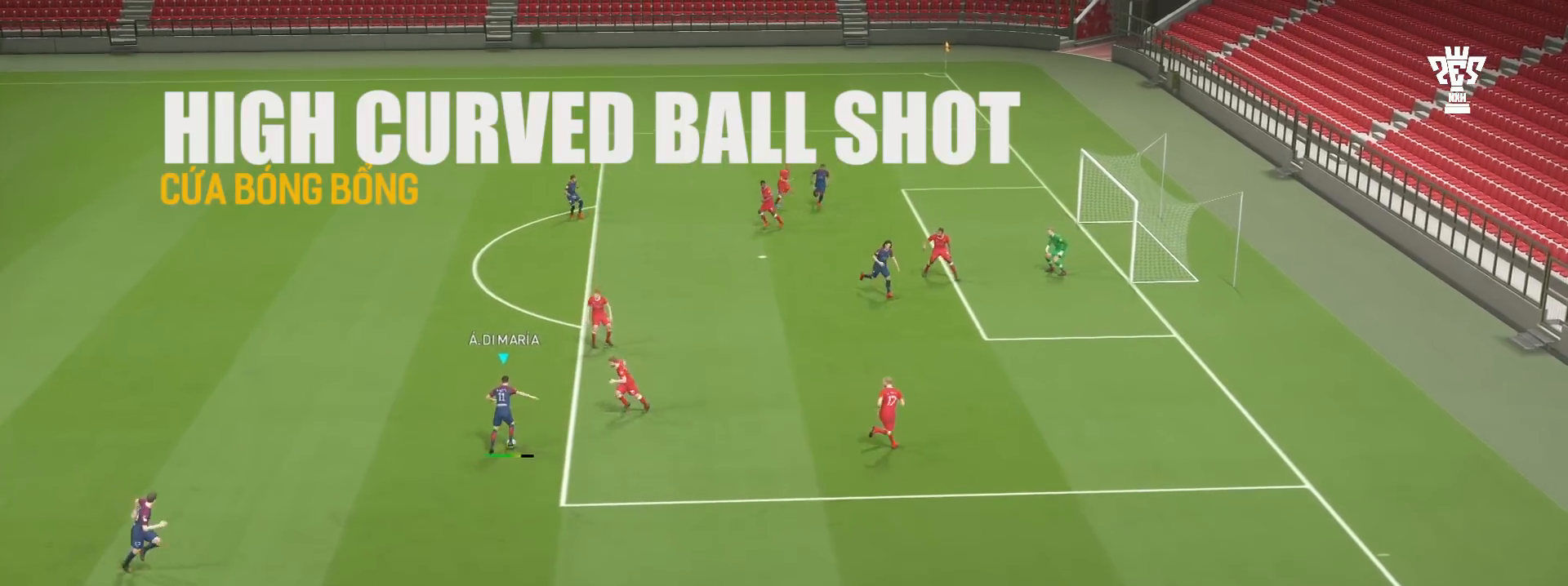
{"buttons": [], "left_stick": "up", "events": [[33, "SQUARE", "up"]]}
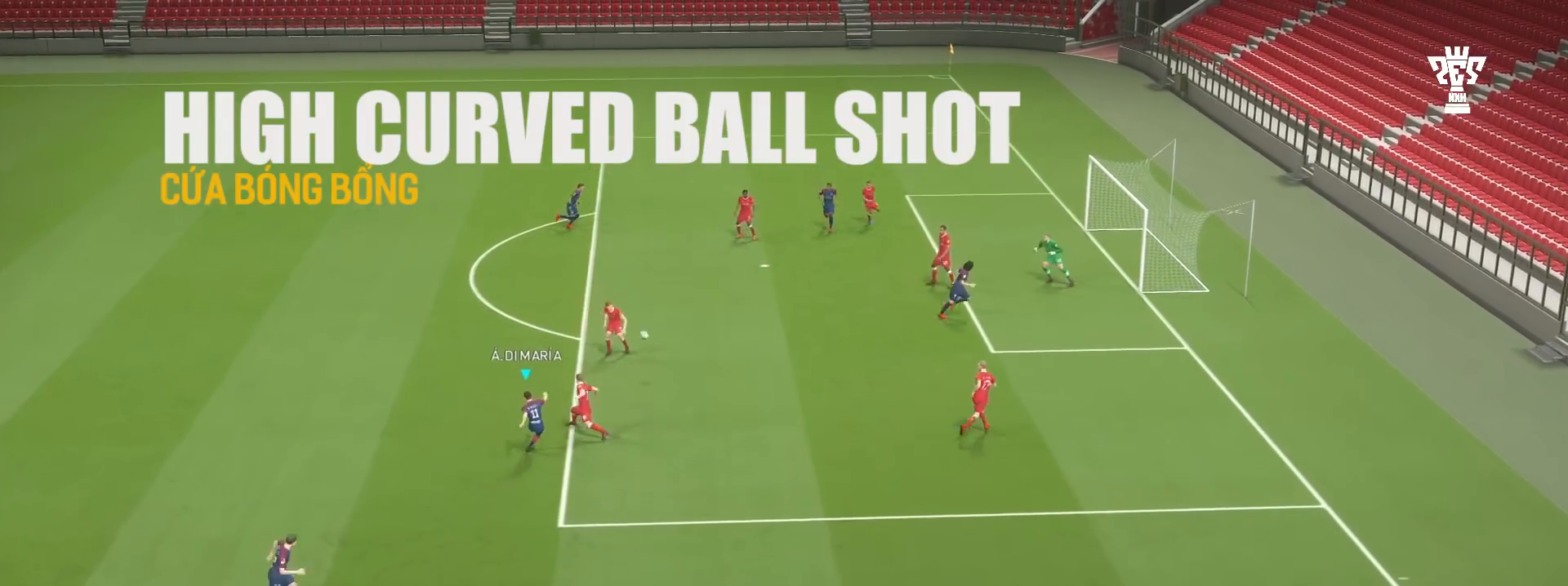
{"buttons": [], "left_stick": "up", "events": []}